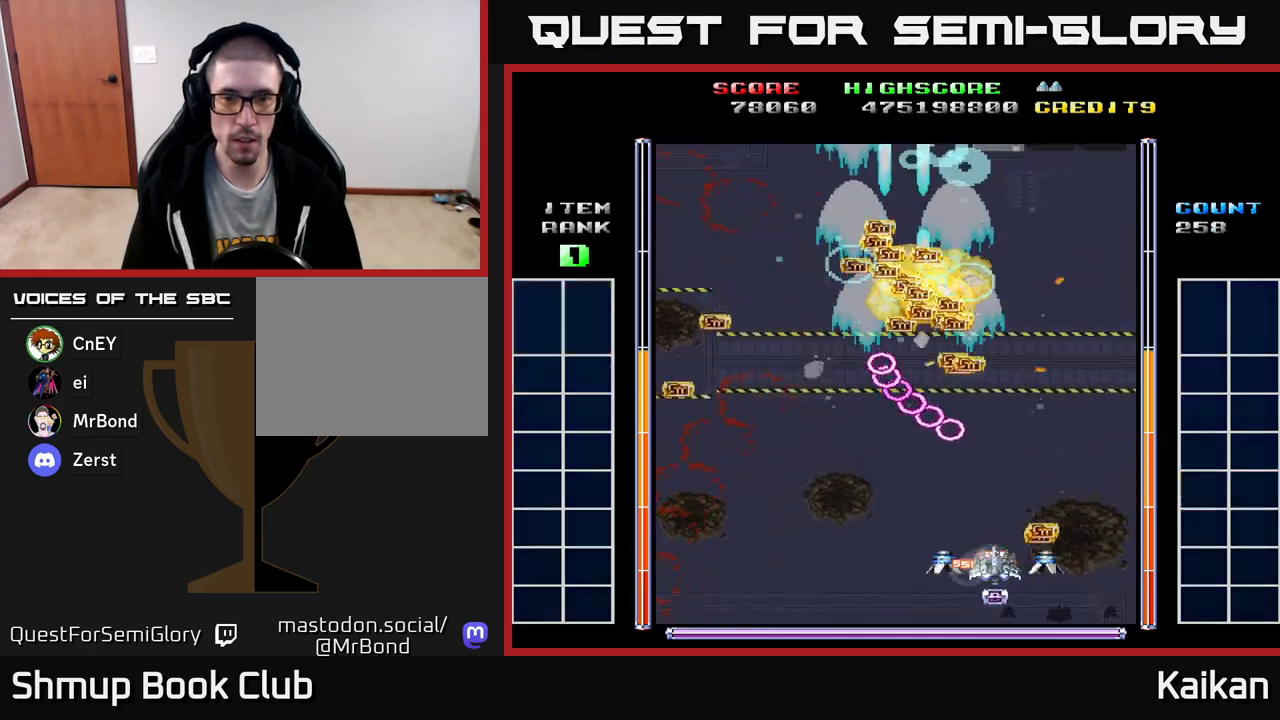
Gameplay with a controller (Xbox layout); each line is a JSON object with the inputs held at the frame after it. "events" lists button and stick changes between this image and that frame as [ms after this image, input, new state], when the widget could be followed in between. Not read: right_stick.
{"buttons": ["DPAD_UP", "DPAD_LEFT"], "left_stick": "center", "events": [[133, "DPAD_UP", "down"], [183, "DPAD_RIGHT", "up"], [367, "DPAD_LEFT", "down"]]}
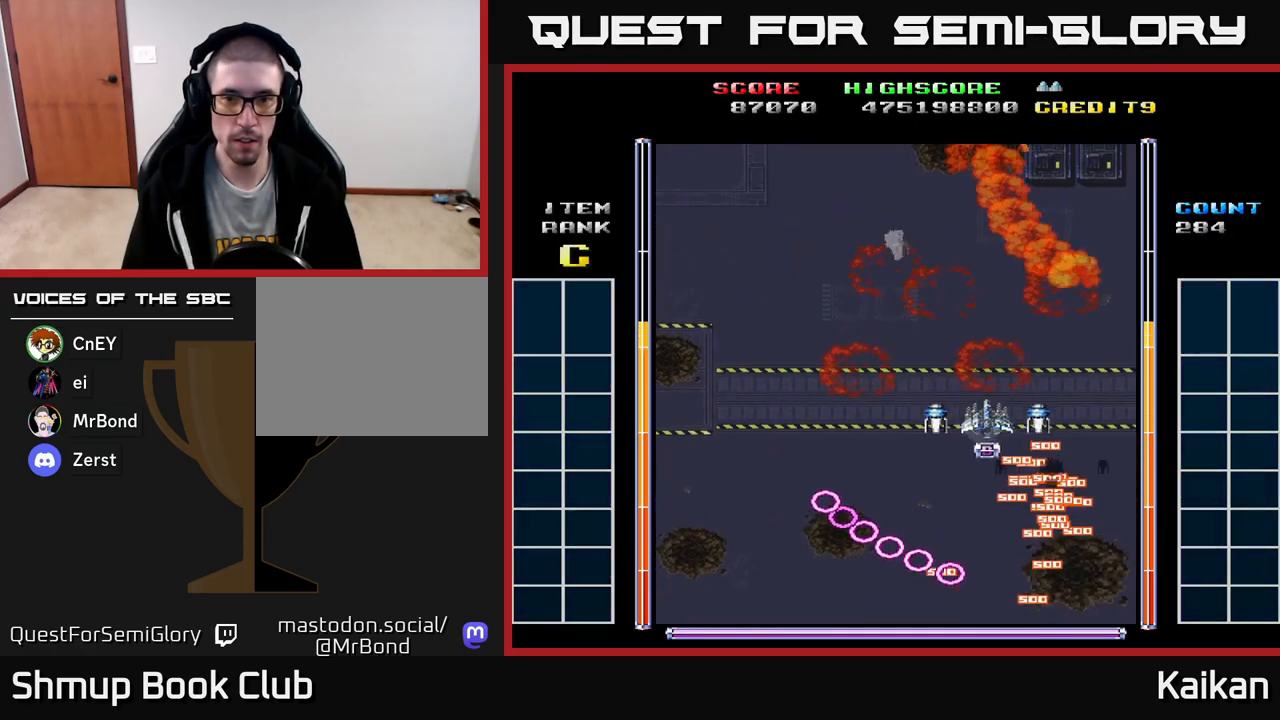
{"buttons": ["A", "DPAD_DOWN"], "left_stick": "center", "events": [[33, "DPAD_LEFT", "up"], [67, "DPAD_RIGHT", "down"], [117, "DPAD_UP", "up"], [183, "A", "down"], [200, "DPAD_DOWN", "down"], [233, "DPAD_RIGHT", "up"]]}
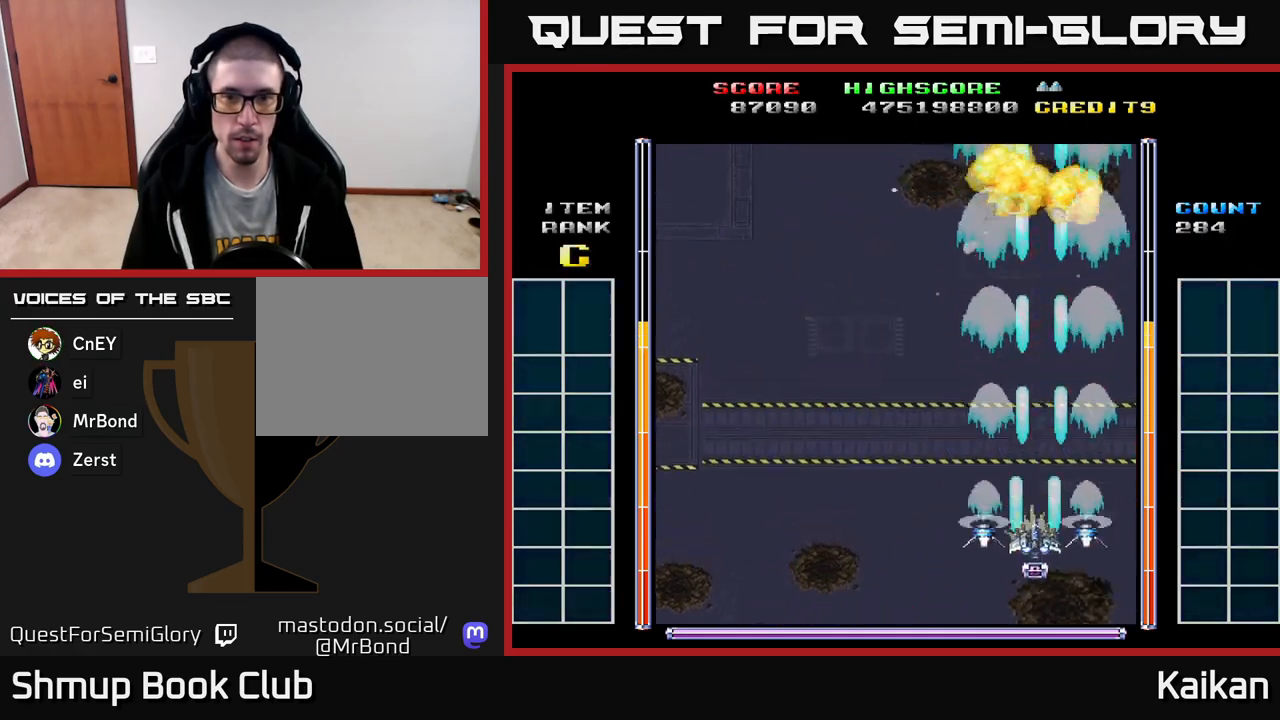
{"buttons": ["A", "DPAD_UP", "DPAD_LEFT"], "left_stick": "center", "events": [[50, "DPAD_LEFT", "down"], [83, "DPAD_DOWN", "up"], [483, "DPAD_UP", "down"]]}
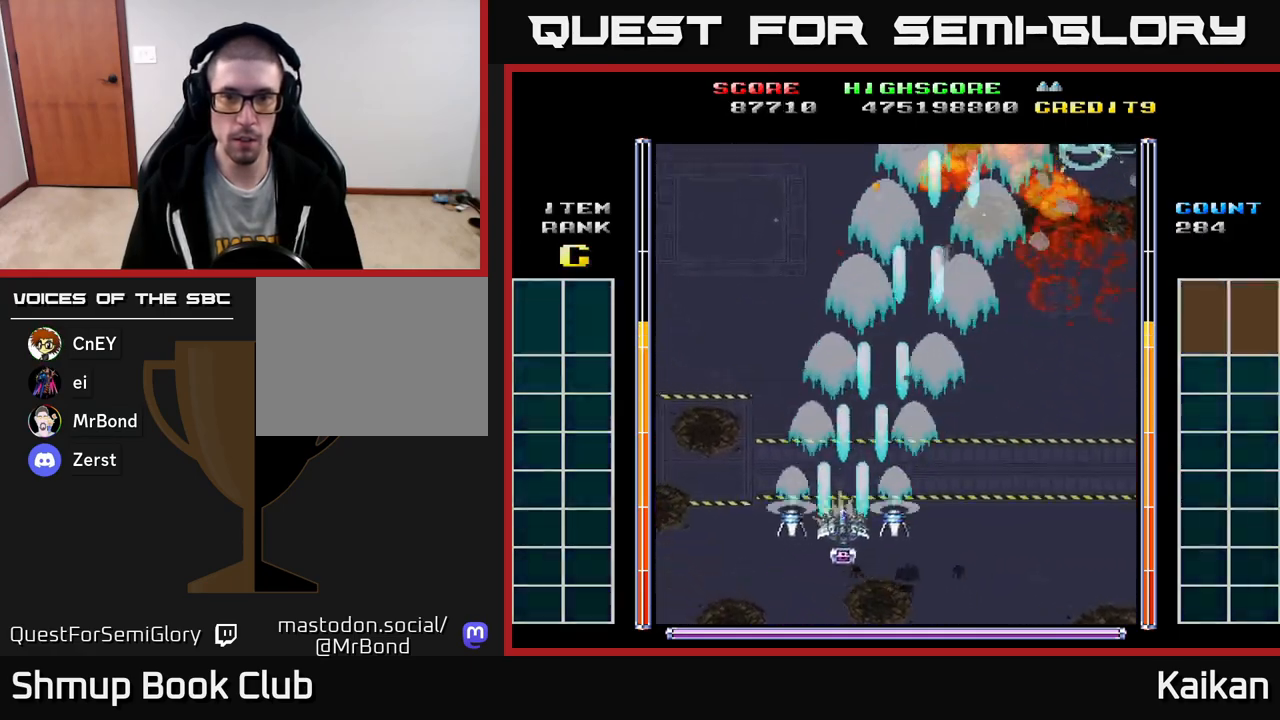
{"buttons": ["DPAD_RIGHT"], "left_stick": "center", "events": [[400, "DPAD_LEFT", "up"], [433, "A", "up"], [450, "DPAD_RIGHT", "down"], [483, "DPAD_UP", "up"]]}
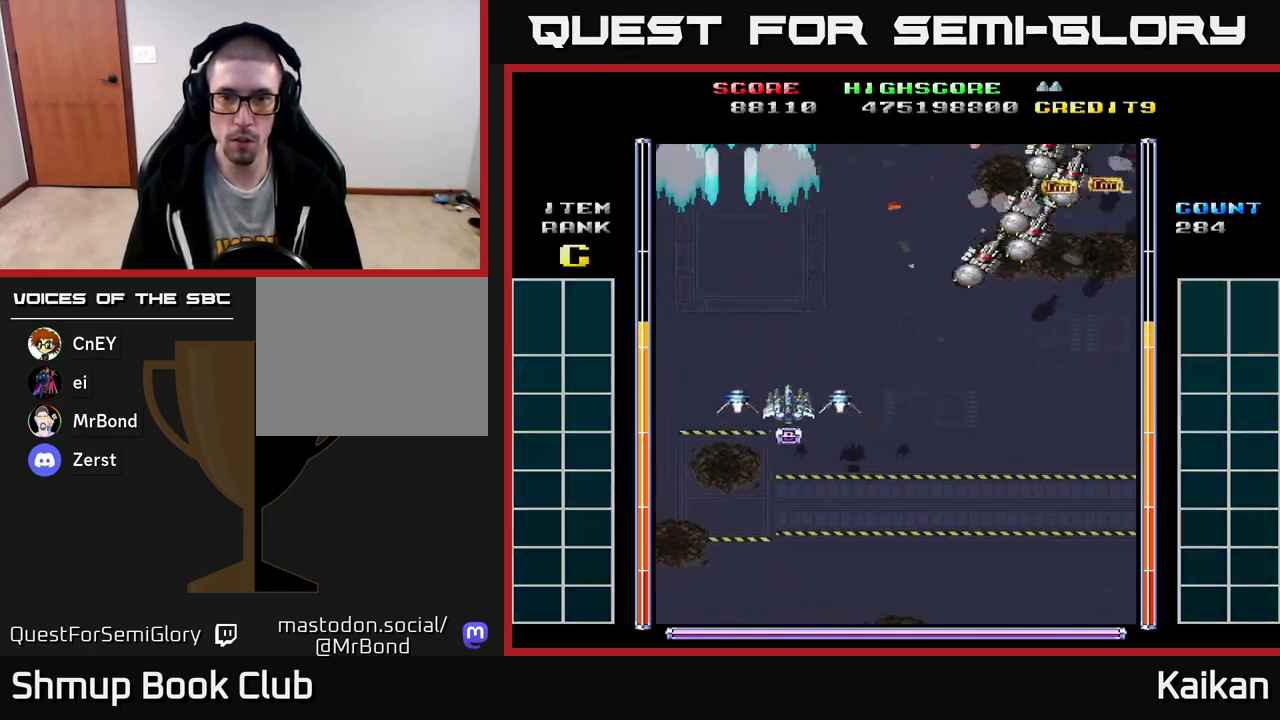
{"buttons": ["A", "DPAD_DOWN"], "left_stick": "center", "events": [[133, "DPAD_DOWN", "down"], [183, "DPAD_RIGHT", "up"], [433, "A", "down"]]}
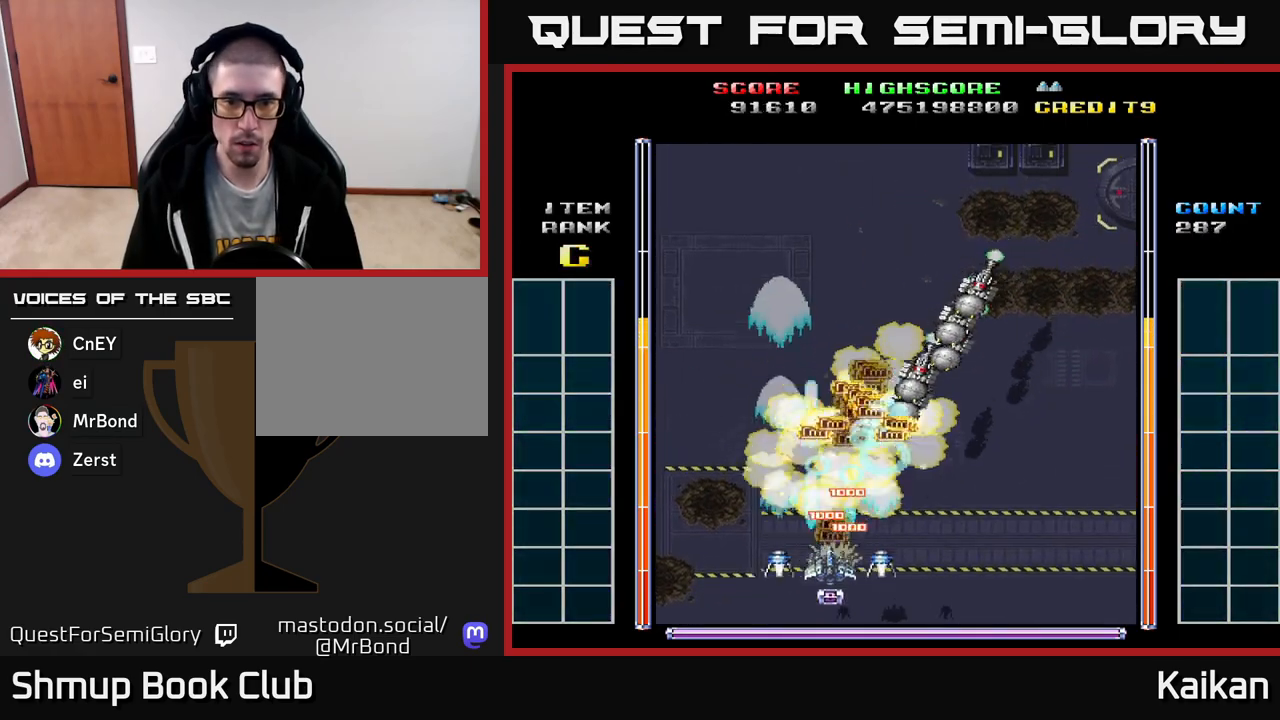
{"buttons": ["DPAD_UP"], "left_stick": "center", "events": [[83, "DPAD_RIGHT", "down"], [100, "DPAD_DOWN", "up"], [350, "DPAD_UP", "down"], [433, "A", "up"], [433, "DPAD_RIGHT", "up"]]}
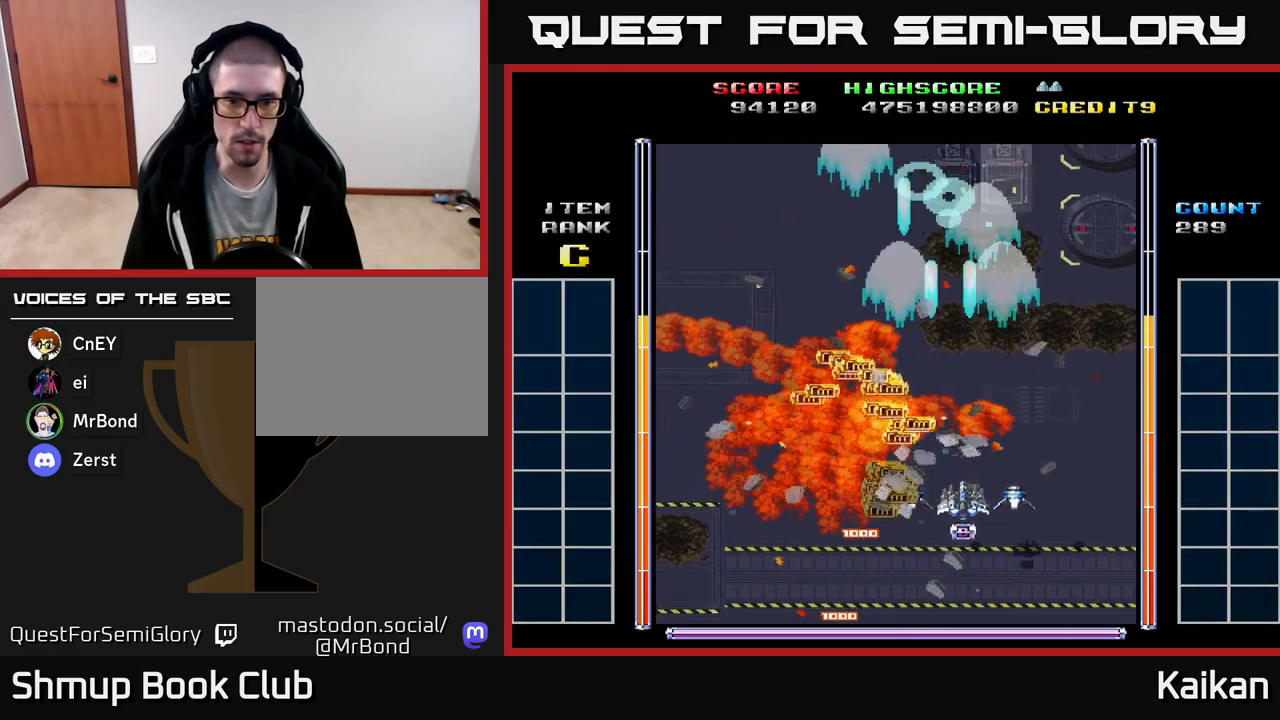
{"buttons": ["DPAD_RIGHT"], "left_stick": "center", "events": [[83, "DPAD_LEFT", "down"], [250, "DPAD_LEFT", "up"], [350, "DPAD_UP", "up"], [383, "DPAD_RIGHT", "down"]]}
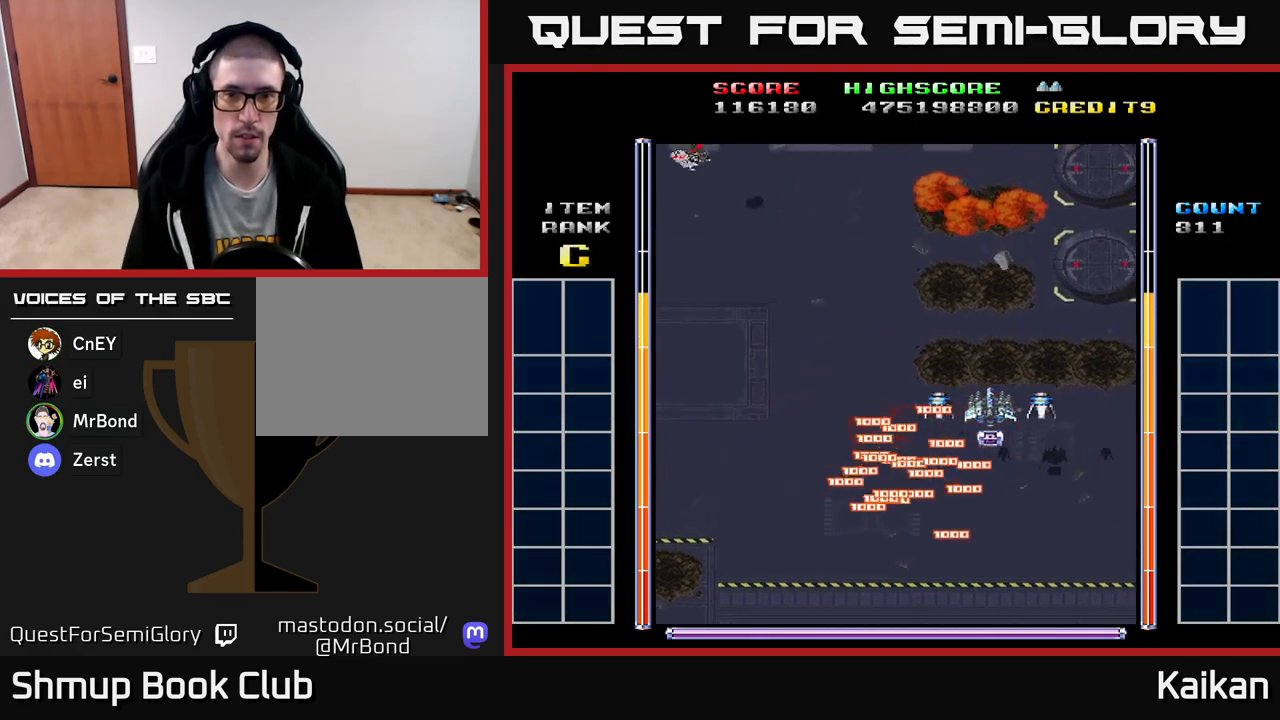
{"buttons": ["A", "DPAD_UP", "DPAD_LEFT"], "left_stick": "center", "events": [[67, "A", "down"], [283, "DPAD_DOWN", "down"], [283, "DPAD_RIGHT", "up"], [317, "DPAD_DOWN", "up"], [317, "DPAD_LEFT", "down"], [450, "DPAD_UP", "down"]]}
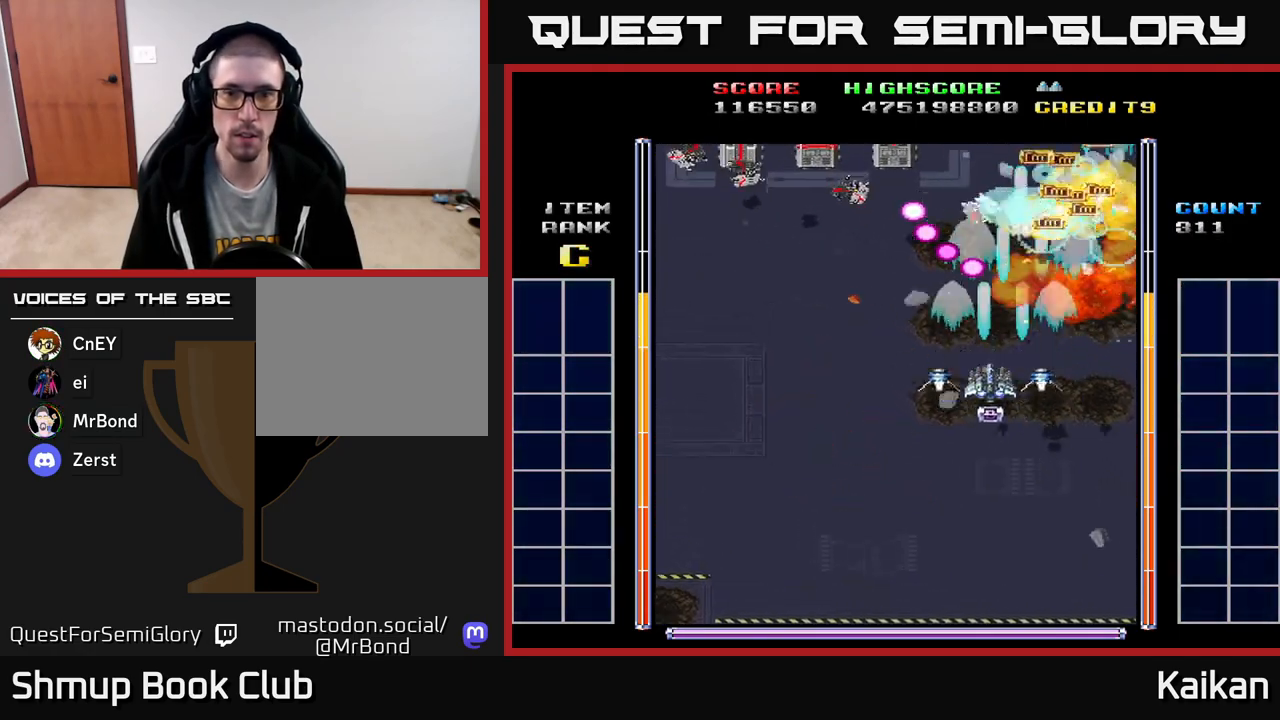
{"buttons": ["A", "DPAD_UP", "DPAD_LEFT"], "left_stick": "center", "events": [[117, "DPAD_UP", "up"], [483, "DPAD_UP", "down"]]}
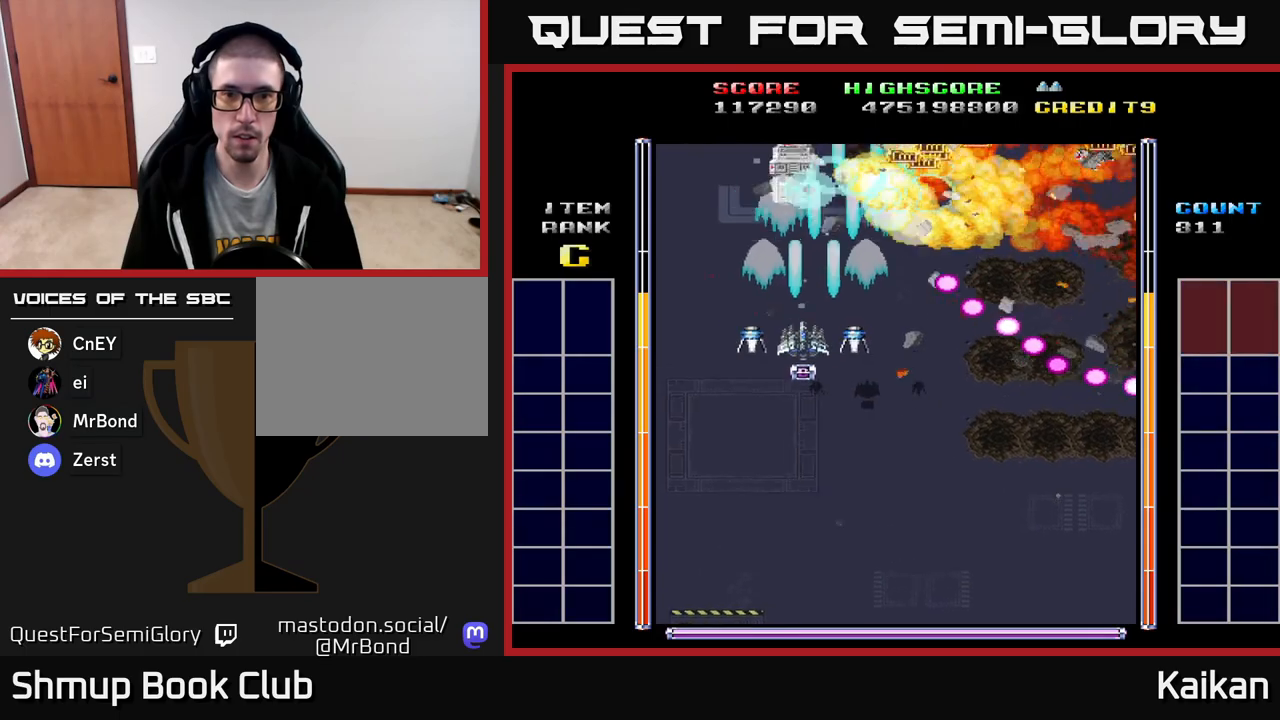
{"buttons": ["A", "DPAD_RIGHT"], "left_stick": "center", "events": [[117, "DPAD_LEFT", "up"], [217, "DPAD_UP", "up"], [233, "DPAD_RIGHT", "down"]]}
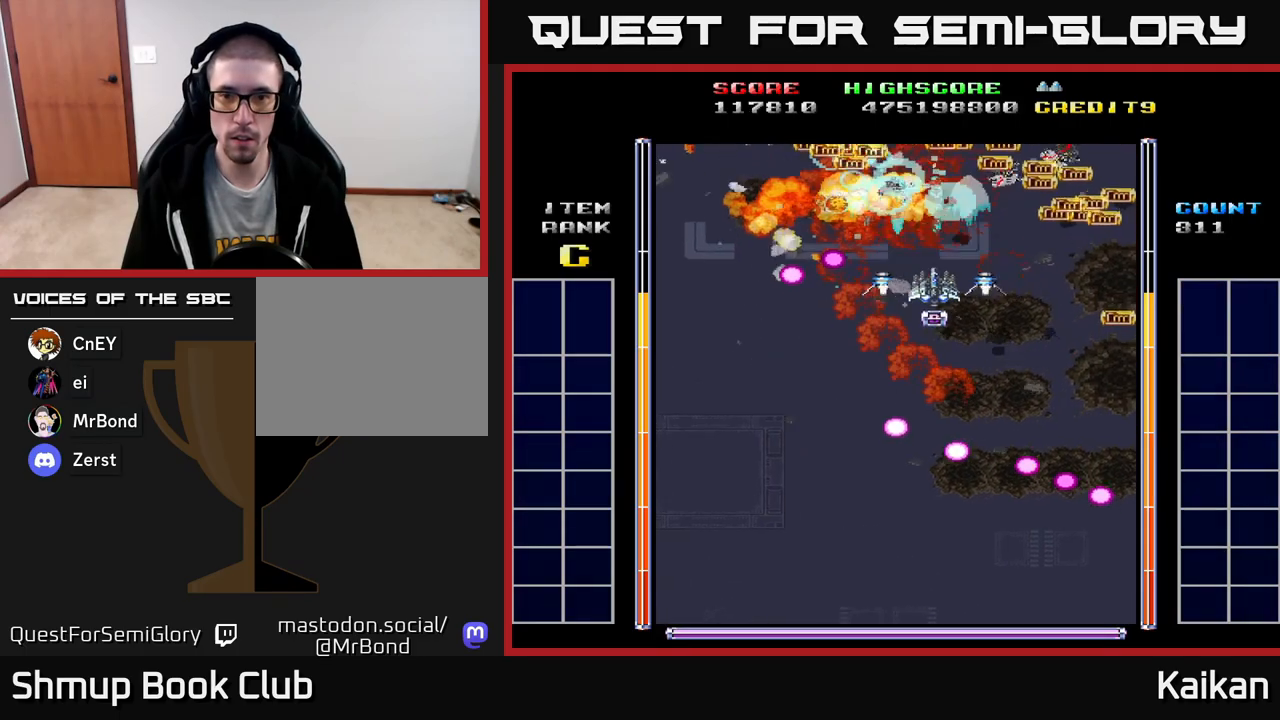
{"buttons": ["DPAD_DOWN"], "left_stick": "center", "events": [[433, "A", "up"], [450, "DPAD_DOWN", "down"], [483, "DPAD_RIGHT", "up"]]}
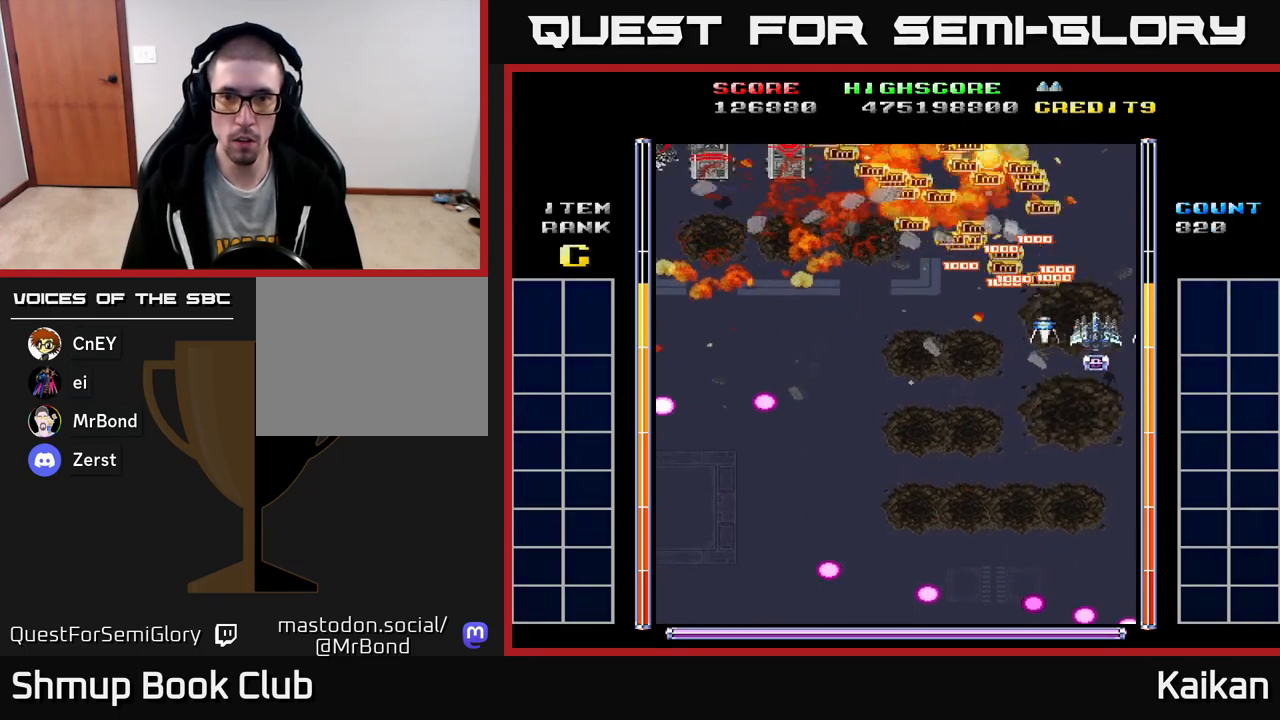
{"buttons": ["A", "DPAD_LEFT"], "left_stick": "center", "events": [[167, "DPAD_DOWN", "up"], [183, "DPAD_LEFT", "down"], [200, "DPAD_UP", "down"], [367, "DPAD_UP", "up"], [483, "A", "down"]]}
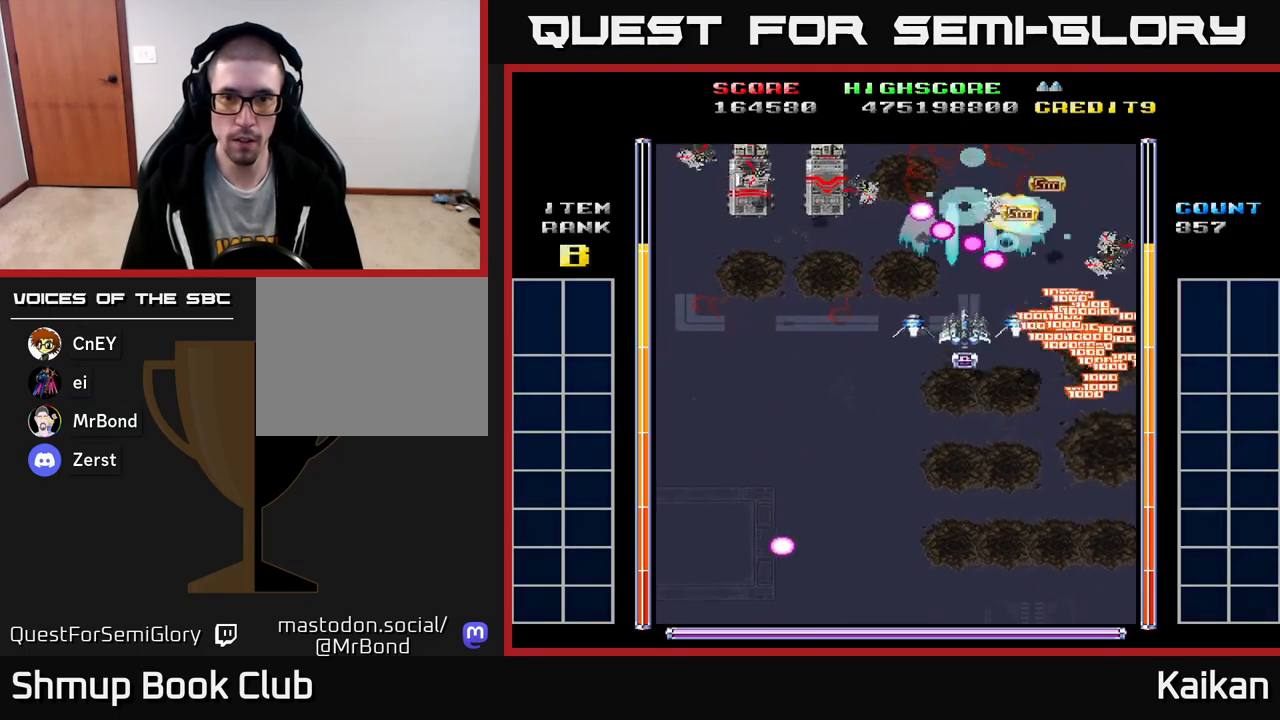
{"buttons": ["A", "DPAD_LEFT"], "left_stick": "center", "events": [[17, "DPAD_DOWN", "down"], [50, "DPAD_LEFT", "up"], [83, "DPAD_RIGHT", "down"], [200, "DPAD_RIGHT", "up"], [233, "DPAD_LEFT", "down"], [283, "DPAD_DOWN", "up"]]}
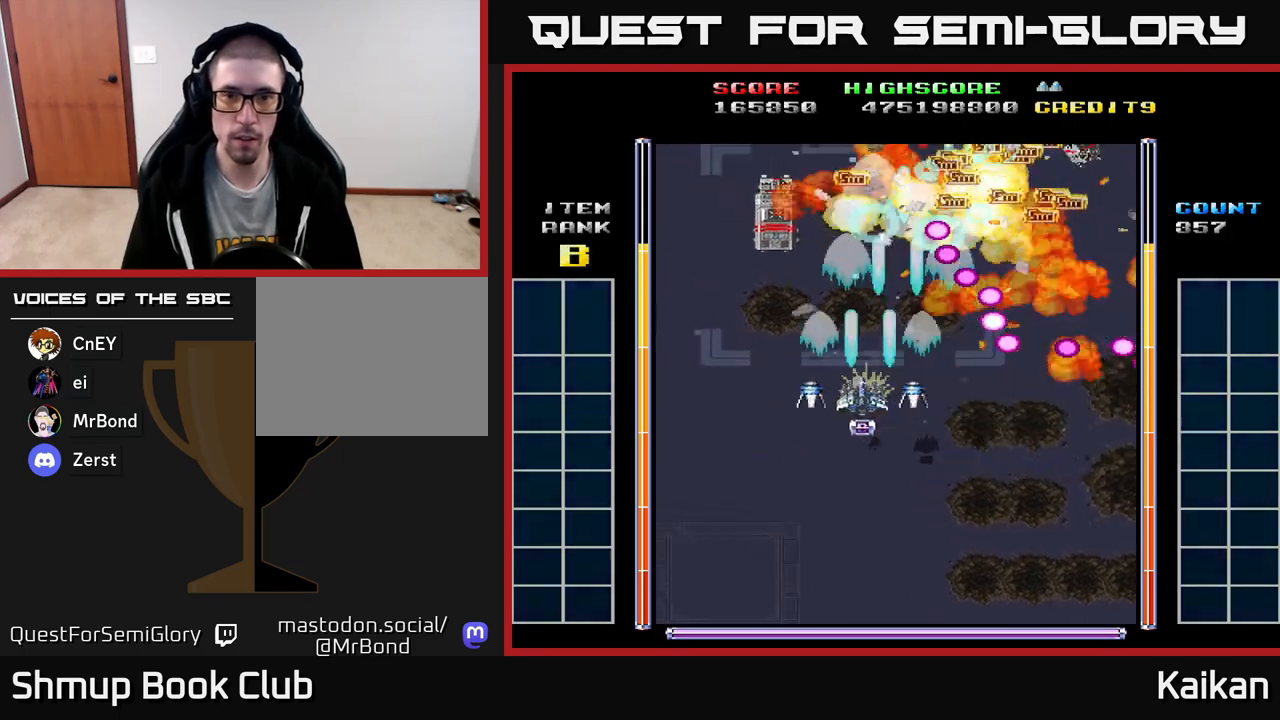
{"buttons": ["A", "DPAD_RIGHT"], "left_stick": "center", "events": [[300, "DPAD_LEFT", "up"], [333, "DPAD_RIGHT", "down"]]}
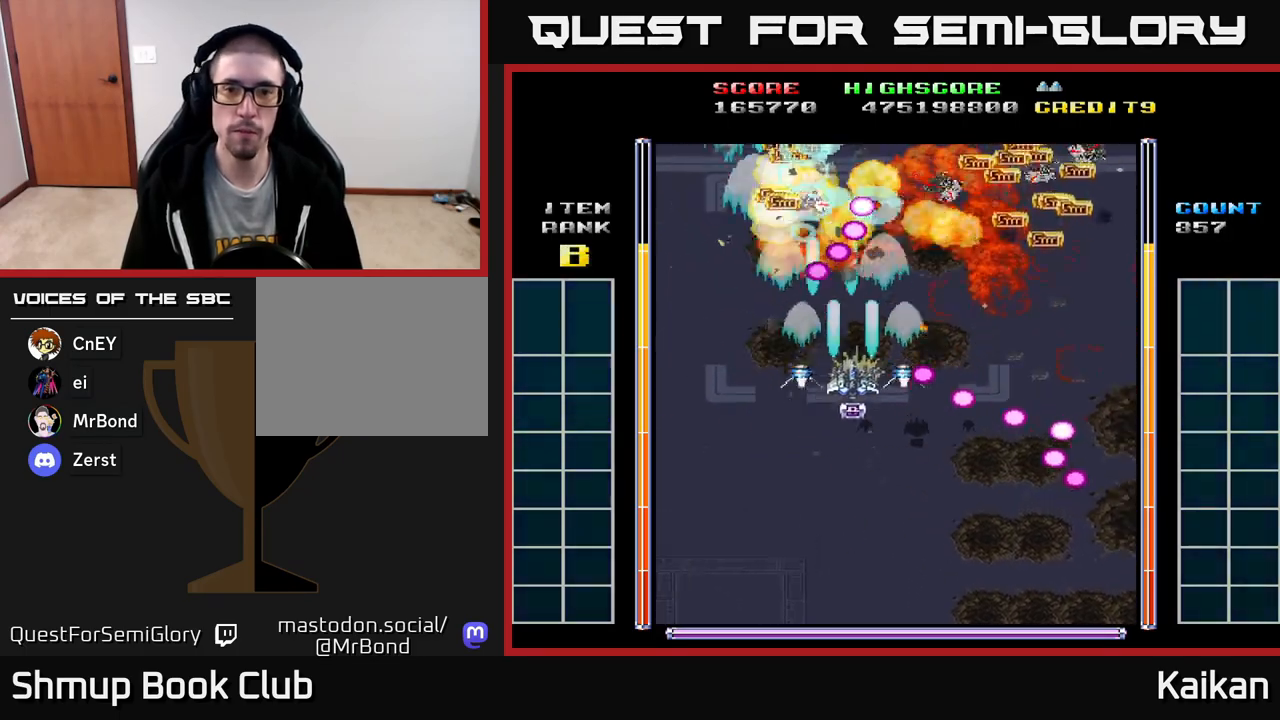
{"buttons": ["A", "DPAD_RIGHT"], "left_stick": "center", "events": [[17, "DPAD_UP", "down"], [50, "DPAD_RIGHT", "up"], [167, "DPAD_RIGHT", "down"], [167, "DPAD_UP", "up"]]}
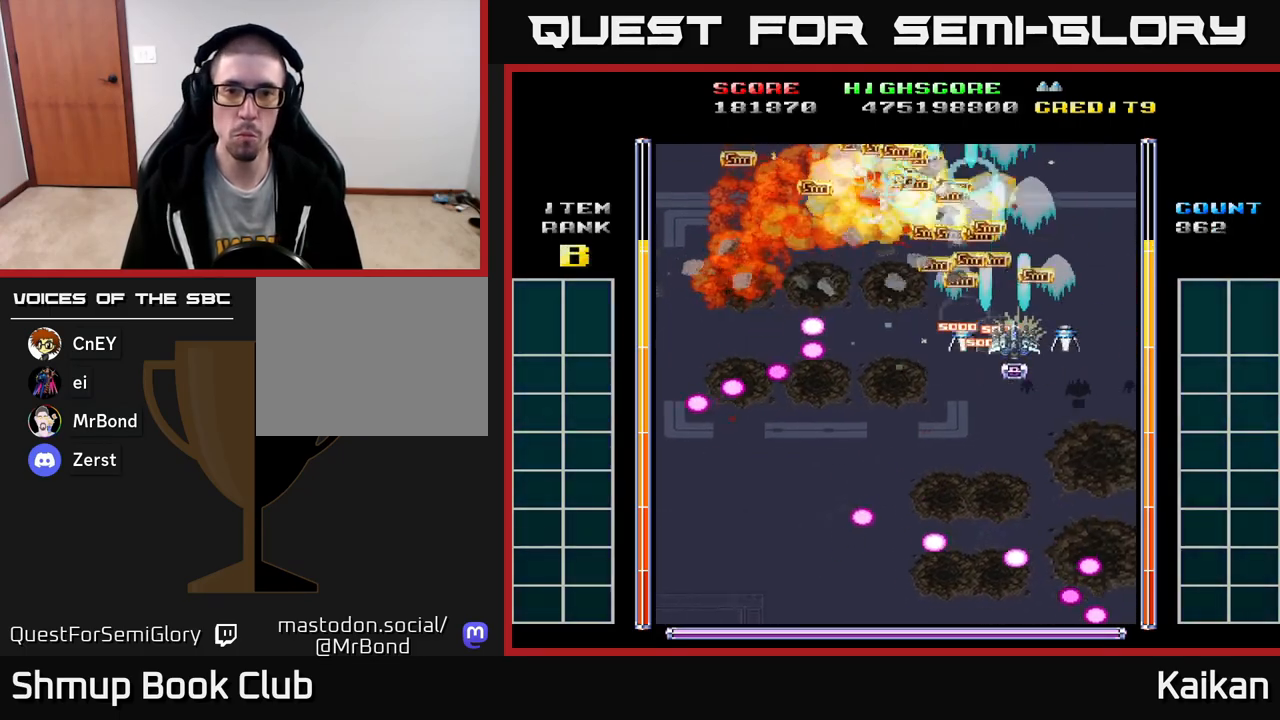
{"buttons": ["DPAD_LEFT"], "left_stick": "center", "events": [[167, "A", "up"], [217, "DPAD_UP", "down"], [233, "DPAD_RIGHT", "up"], [250, "DPAD_LEFT", "down"], [450, "DPAD_UP", "up"]]}
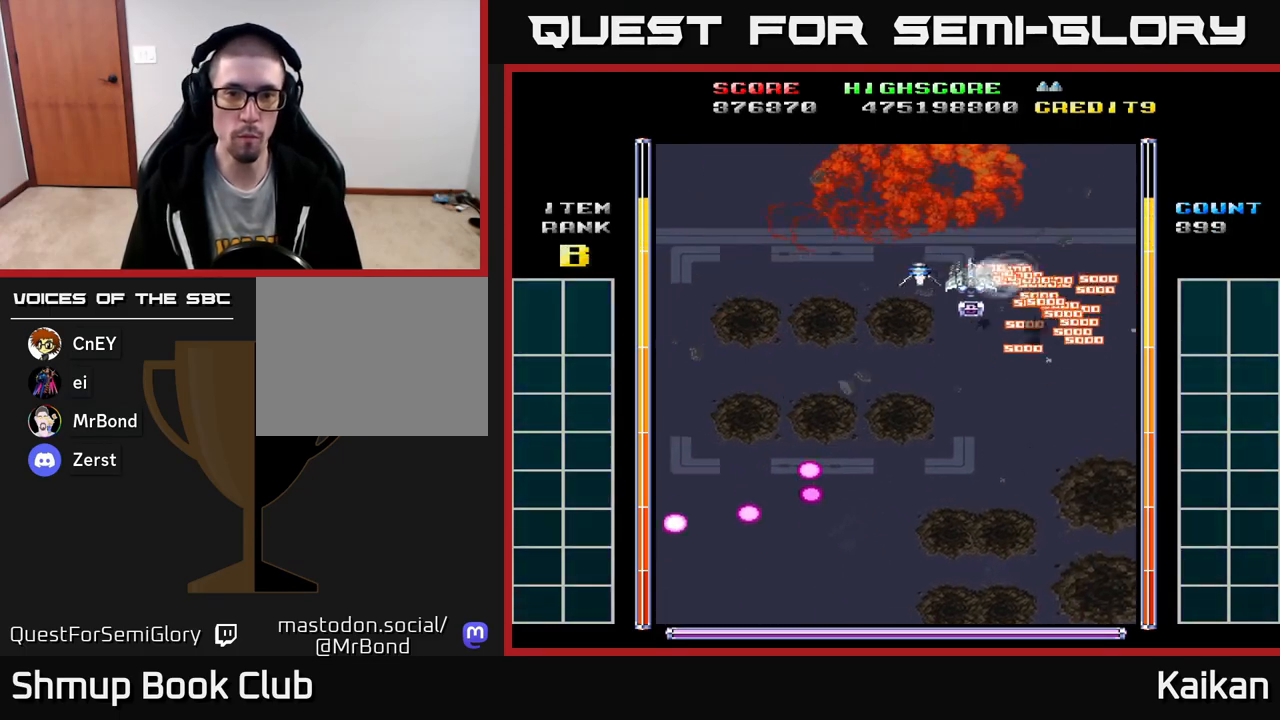
{"buttons": ["A", "DPAD_DOWN"], "left_stick": "center", "events": [[83, "DPAD_DOWN", "down"], [100, "DPAD_LEFT", "up"], [300, "A", "down"], [350, "DPAD_LEFT", "down"], [500, "DPAD_LEFT", "up"]]}
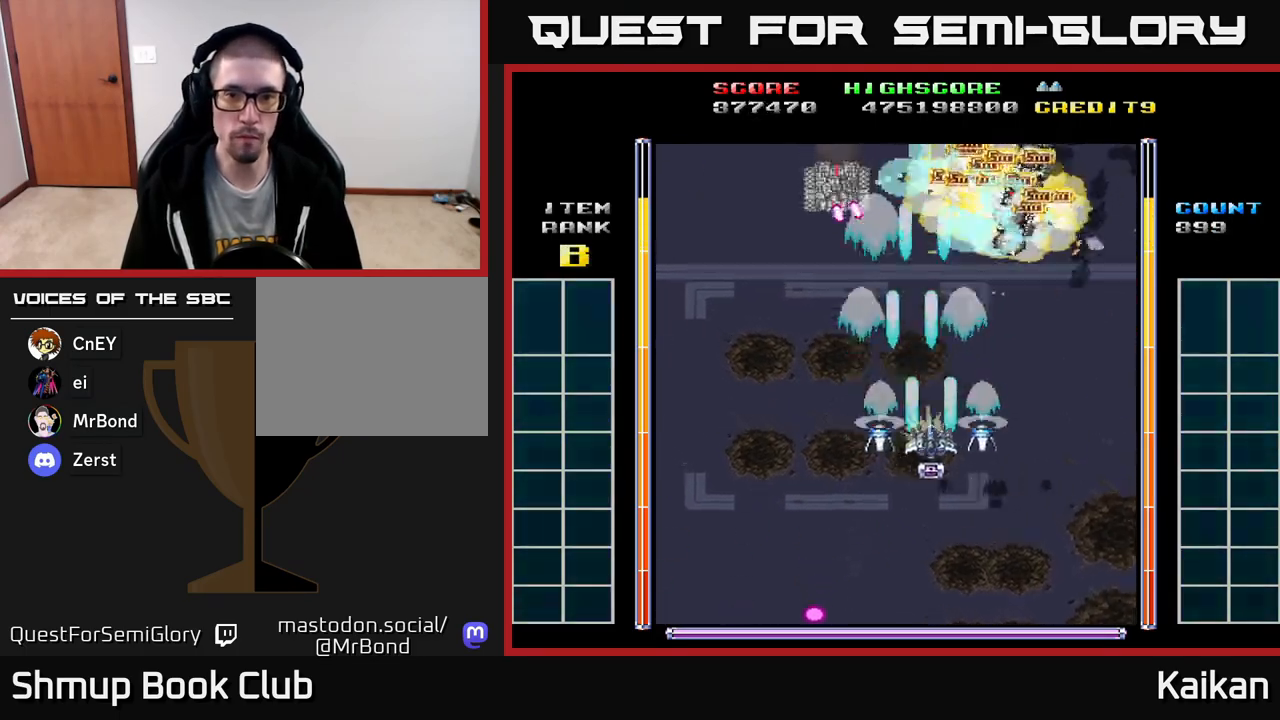
{"buttons": ["A", "DPAD_LEFT"], "left_stick": "center", "events": [[17, "DPAD_RIGHT", "down"], [367, "DPAD_RIGHT", "up"], [400, "DPAD_LEFT", "down"], [450, "DPAD_DOWN", "up"]]}
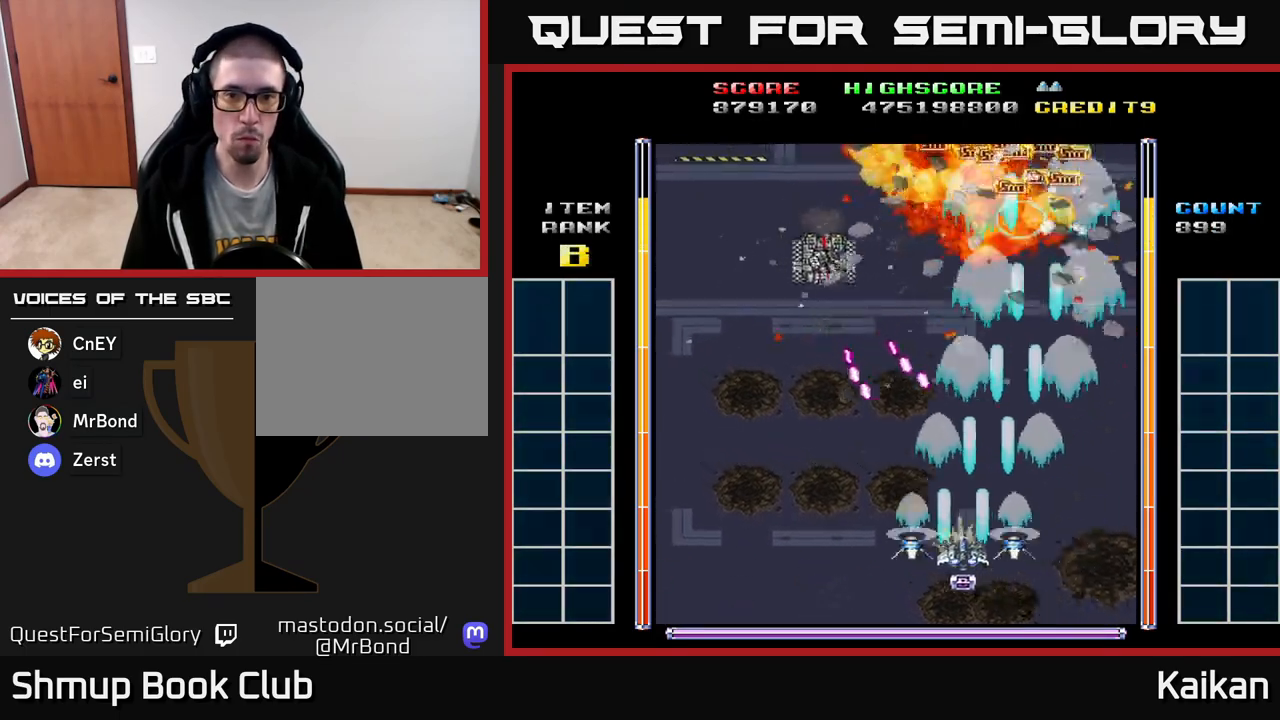
{"buttons": ["A", "DPAD_UP", "DPAD_LEFT"], "left_stick": "center", "events": [[233, "DPAD_UP", "down"]]}
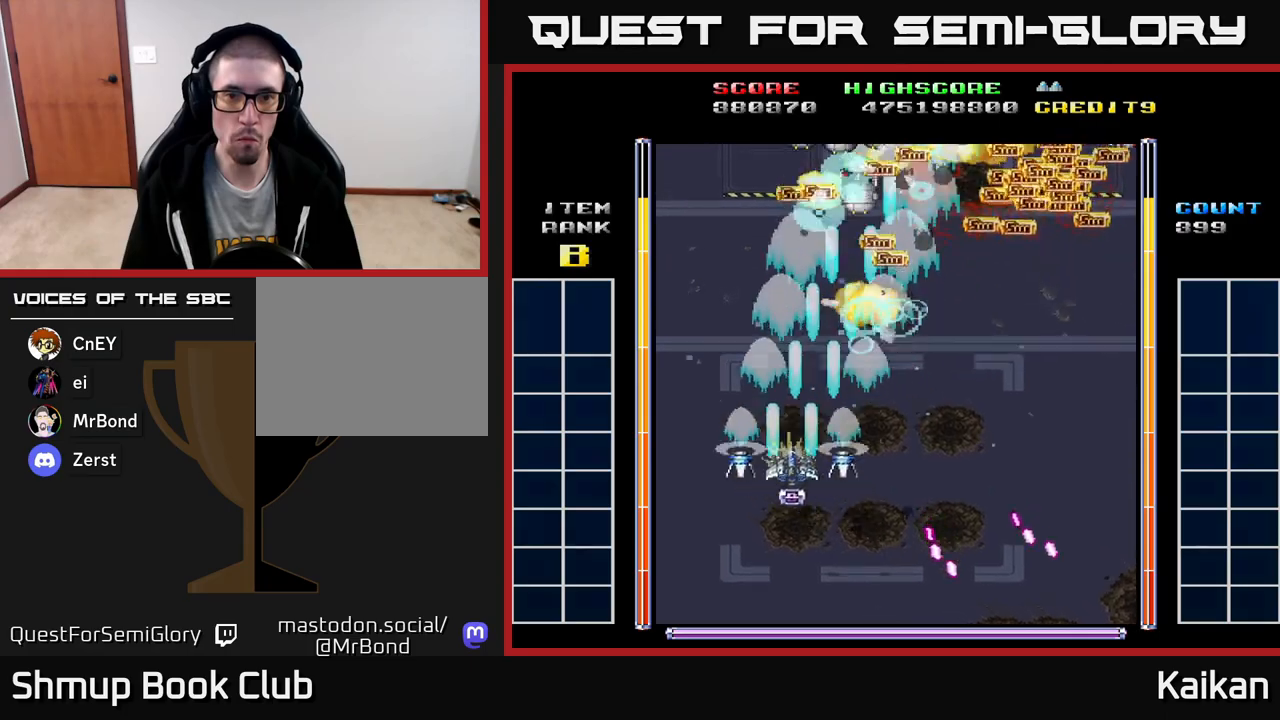
{"buttons": ["A", "DPAD_RIGHT"], "left_stick": "center", "events": [[50, "DPAD_UP", "up"], [250, "DPAD_DOWN", "down"], [250, "DPAD_LEFT", "up"], [267, "DPAD_RIGHT", "down"], [317, "DPAD_DOWN", "up"]]}
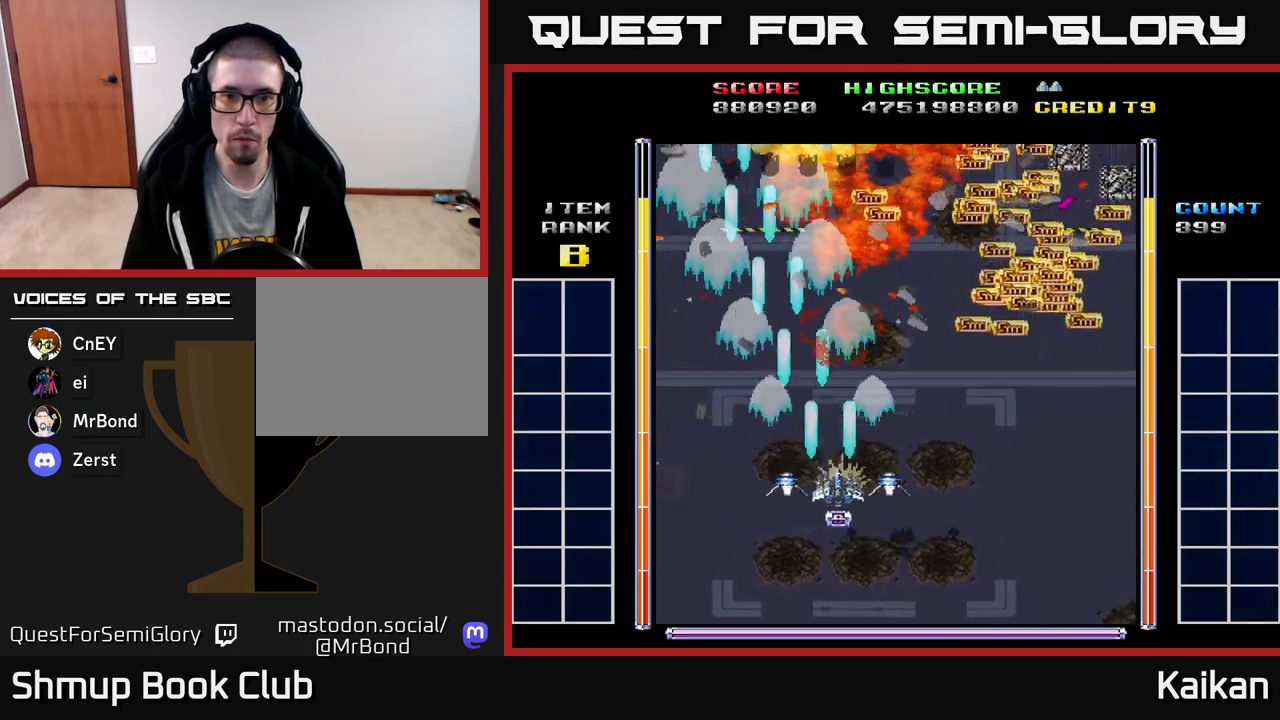
{"buttons": ["A", "DPAD_LEFT"], "left_stick": "center", "events": [[83, "DPAD_DOWN", "down"], [117, "DPAD_RIGHT", "up"], [150, "DPAD_LEFT", "down"], [283, "DPAD_DOWN", "up"]]}
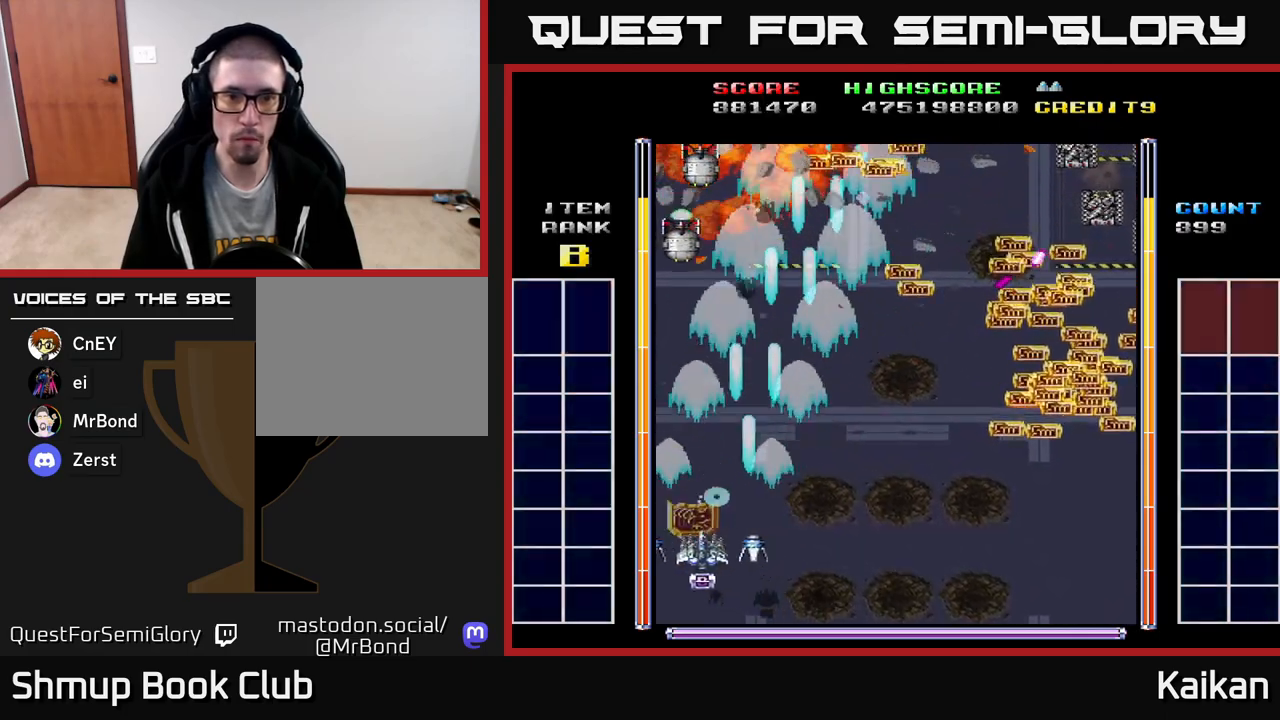
{"buttons": ["A"], "left_stick": "center", "events": [[83, "DPAD_DOWN", "down"], [117, "DPAD_LEFT", "up"], [283, "DPAD_DOWN", "up"]]}
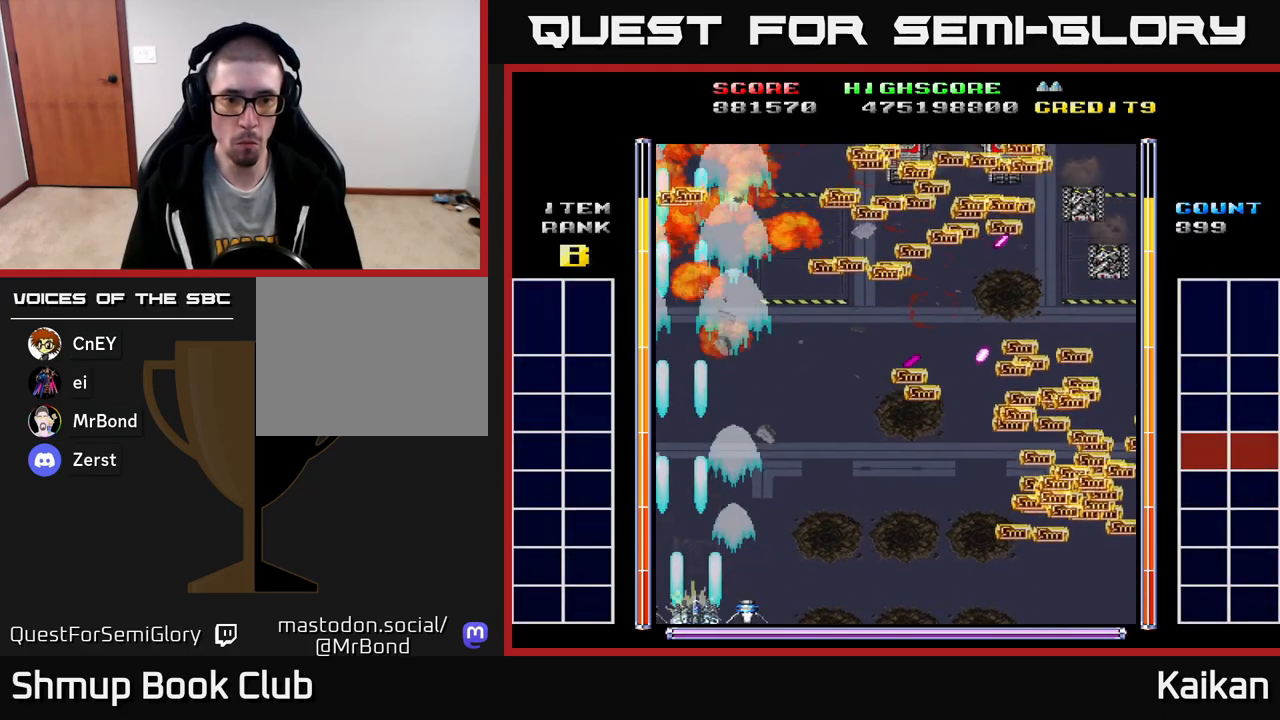
{"buttons": ["DPAD_UP", "DPAD_LEFT"], "left_stick": "center", "events": [[17, "DPAD_RIGHT", "down"], [50, "DPAD_DOWN", "down"], [83, "DPAD_RIGHT", "up"], [100, "DPAD_DOWN", "up"], [367, "A", "up"], [467, "DPAD_UP", "down"], [500, "DPAD_LEFT", "down"]]}
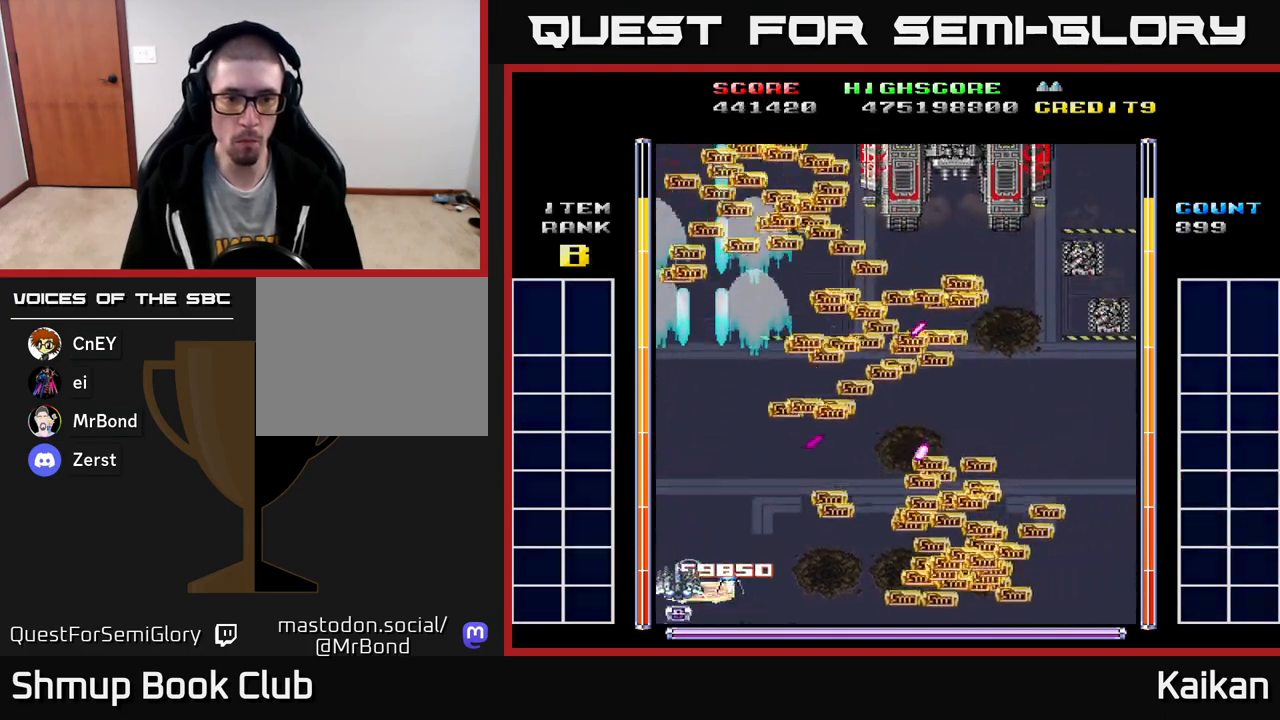
{"buttons": ["A", "DPAD_RIGHT"], "left_stick": "center", "events": [[200, "DPAD_LEFT", "up"], [333, "DPAD_RIGHT", "down"], [400, "DPAD_UP", "up"], [483, "A", "down"]]}
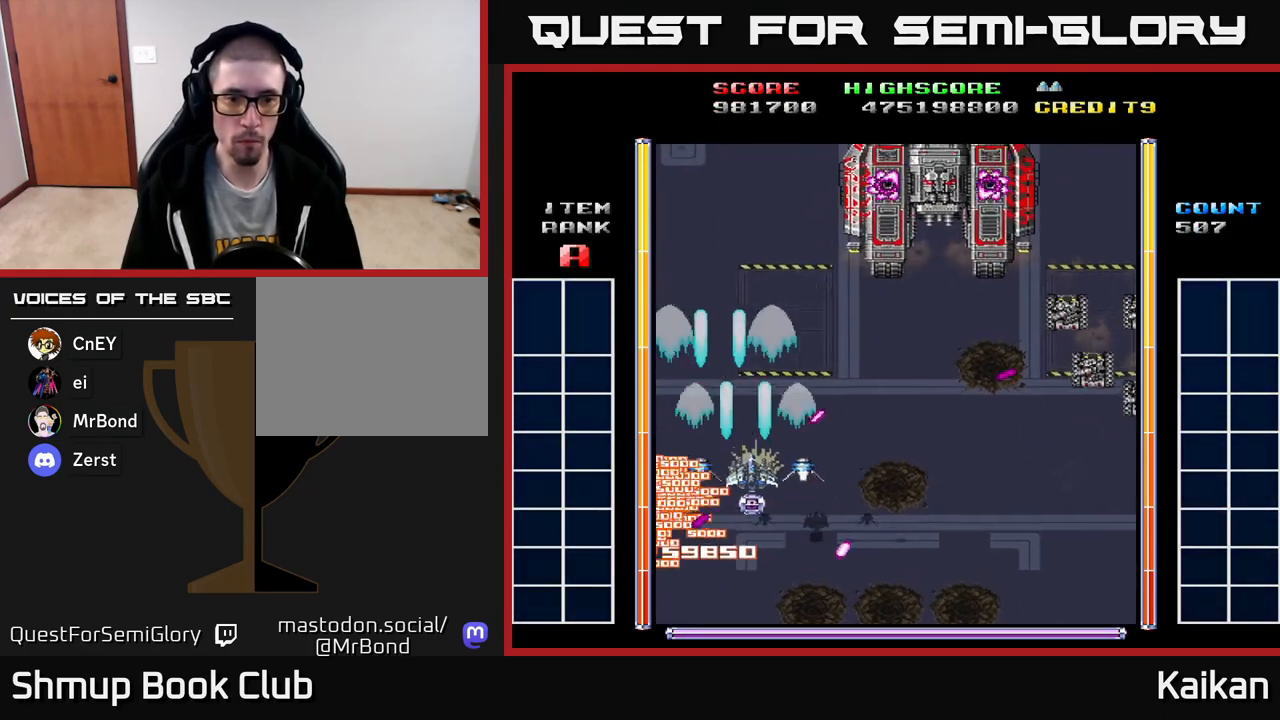
{"buttons": ["A", "DPAD_UP"], "left_stick": "center", "events": [[33, "DPAD_DOWN", "down"], [200, "DPAD_DOWN", "up"], [400, "DPAD_UP", "down"], [500, "DPAD_RIGHT", "up"]]}
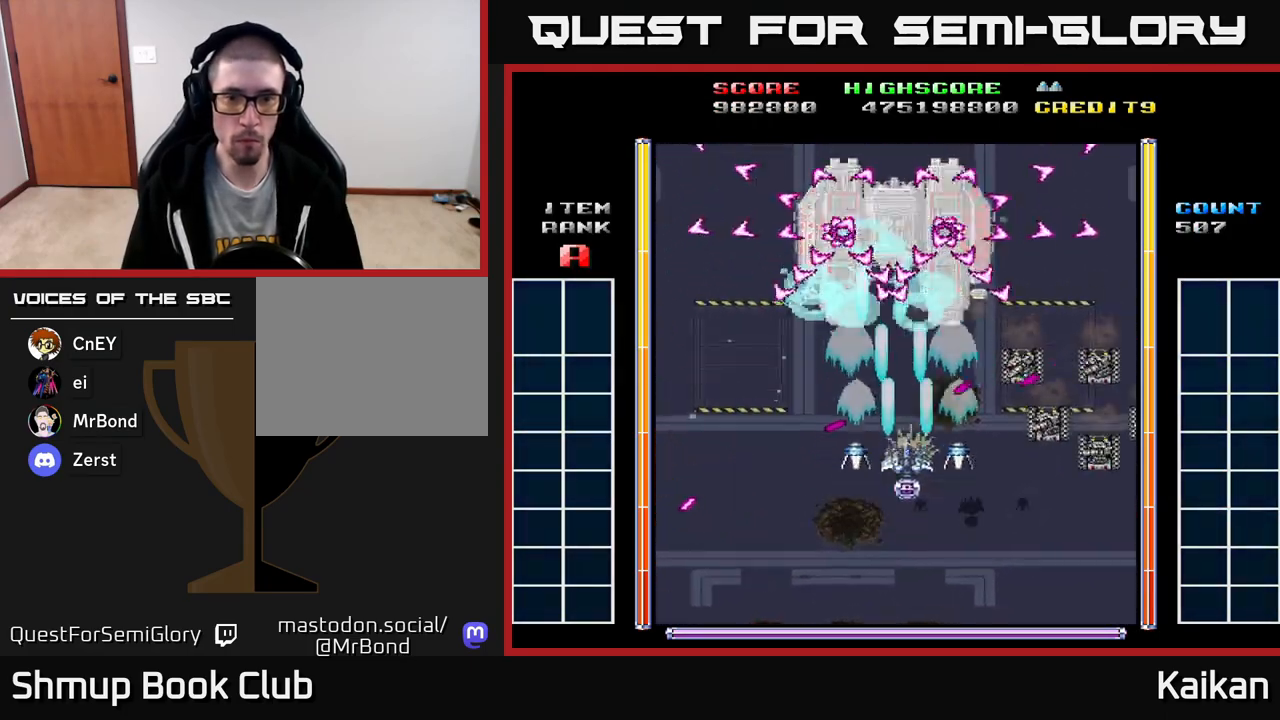
{"buttons": ["A"], "left_stick": "center", "events": [[83, "DPAD_UP", "up"], [333, "DPAD_DOWN", "down"], [417, "DPAD_DOWN", "up"]]}
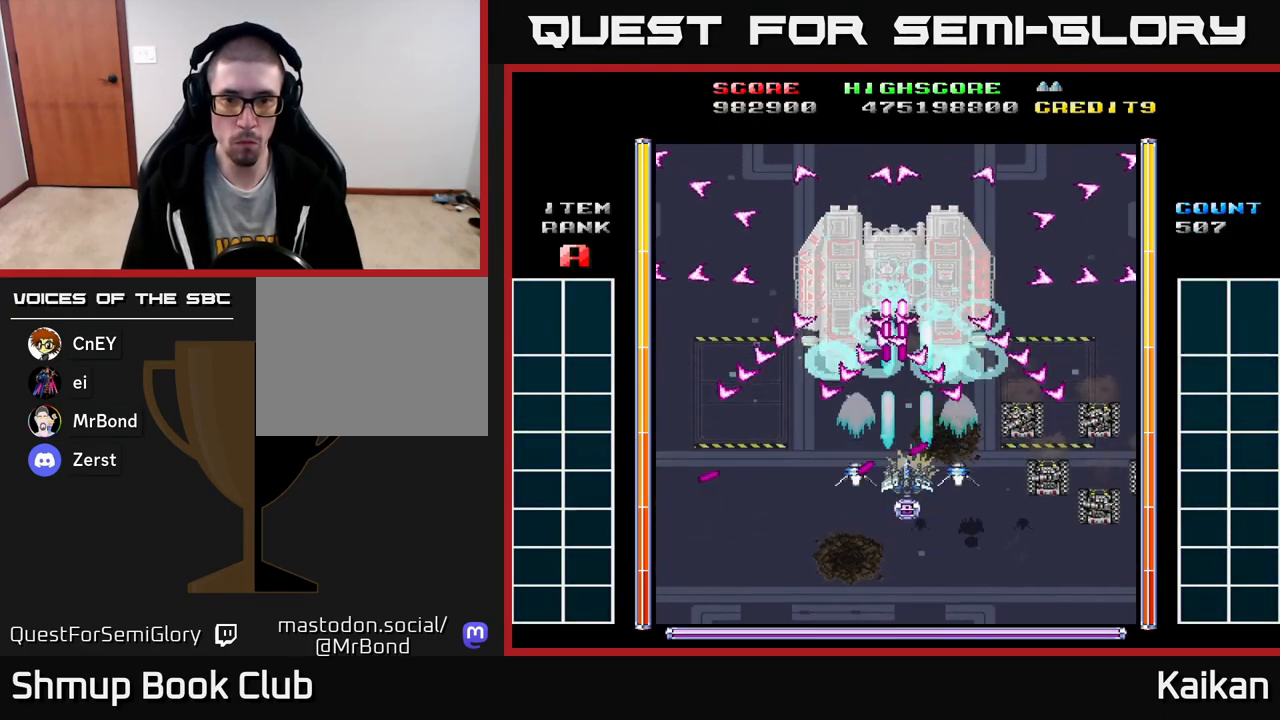
{"buttons": ["A"], "left_stick": "center", "events": [[67, "DPAD_DOWN", "down"], [217, "DPAD_DOWN", "up"], [367, "DPAD_DOWN", "down"], [500, "DPAD_DOWN", "up"]]}
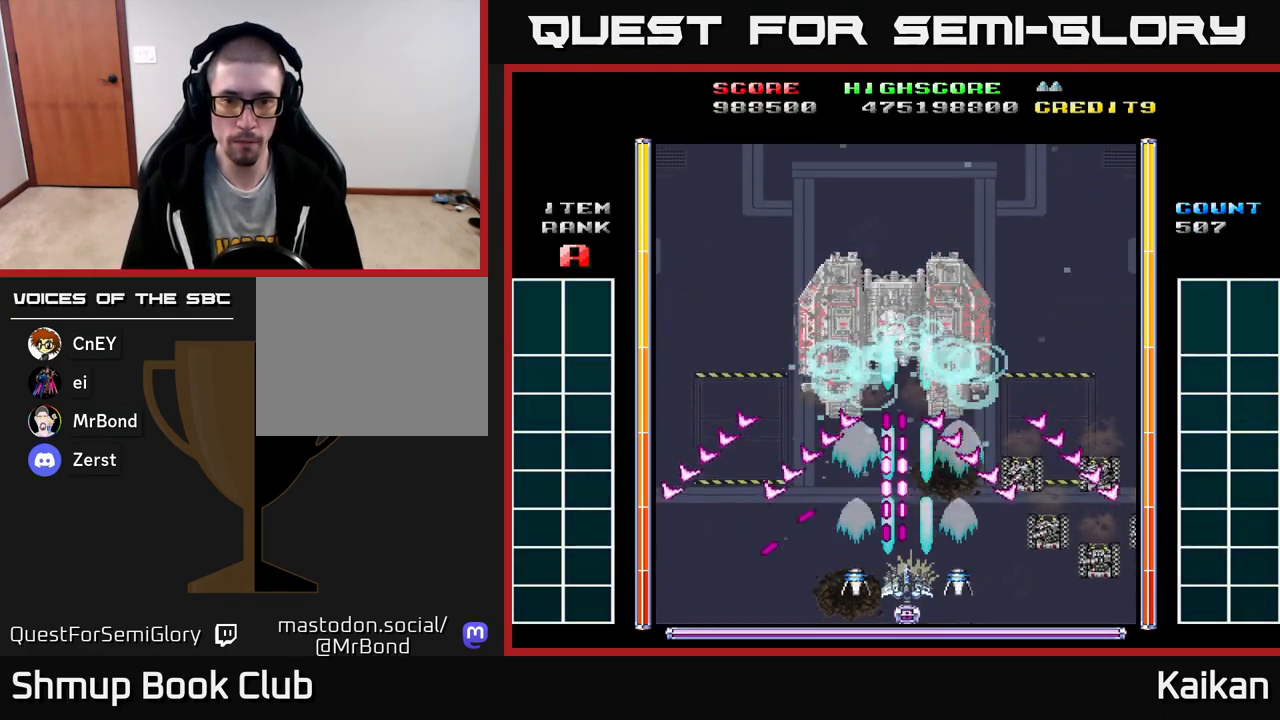
{"buttons": ["A", "DPAD_LEFT"], "left_stick": "center", "events": [[117, "DPAD_DOWN", "down"], [150, "DPAD_RIGHT", "down"], [467, "DPAD_RIGHT", "up"], [483, "DPAD_LEFT", "down"], [500, "DPAD_DOWN", "up"]]}
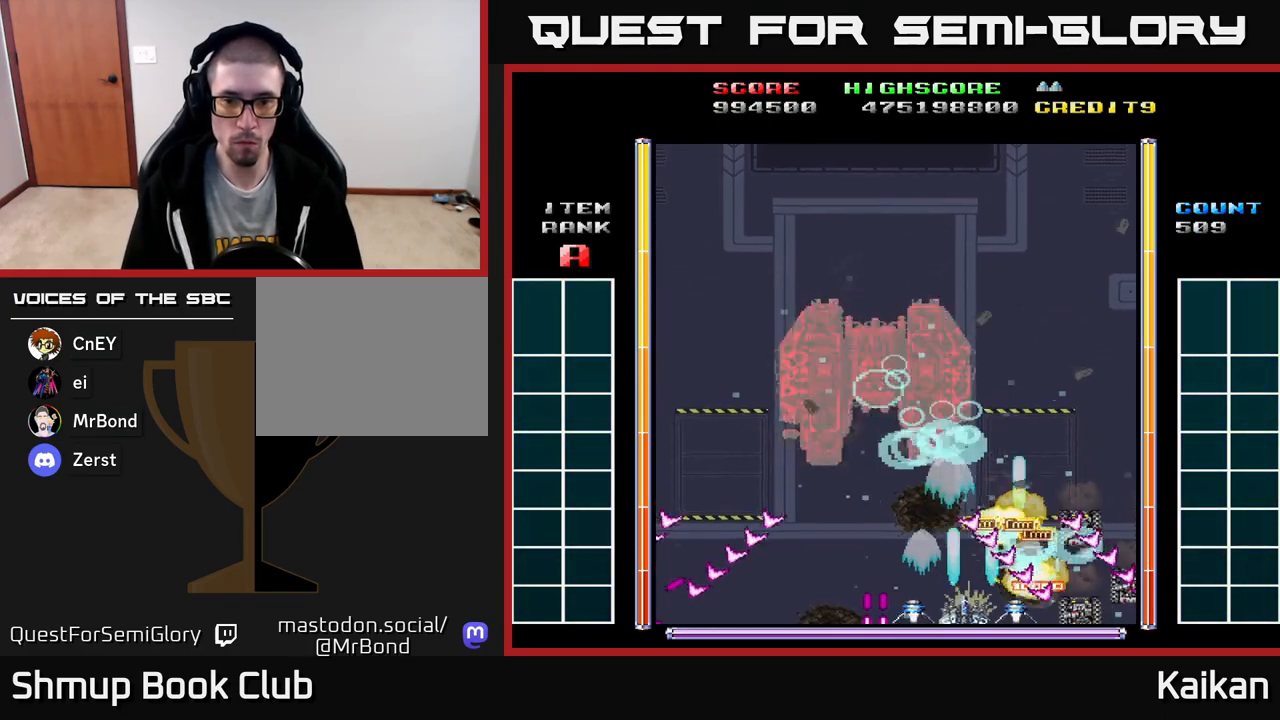
{"buttons": ["A", "DPAD_DOWN", "DPAD_RIGHT"], "left_stick": "center", "events": [[167, "DPAD_LEFT", "up"], [167, "DPAD_UP", "down"], [217, "DPAD_LEFT", "down"], [317, "DPAD_LEFT", "up"], [350, "DPAD_RIGHT", "down"], [433, "DPAD_UP", "up"], [500, "DPAD_DOWN", "down"]]}
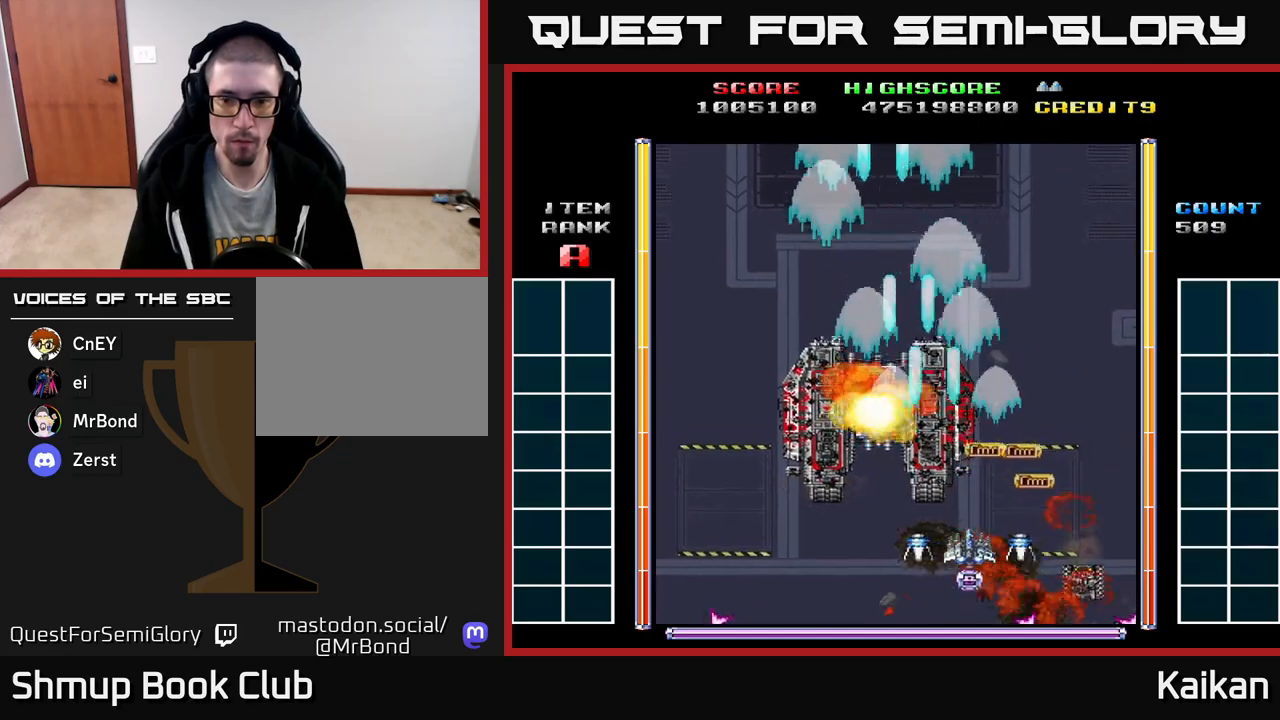
{"buttons": ["A", "DPAD_DOWN", "DPAD_RIGHT"], "left_stick": "center", "events": [[17, "A", "up"], [417, "A", "down"]]}